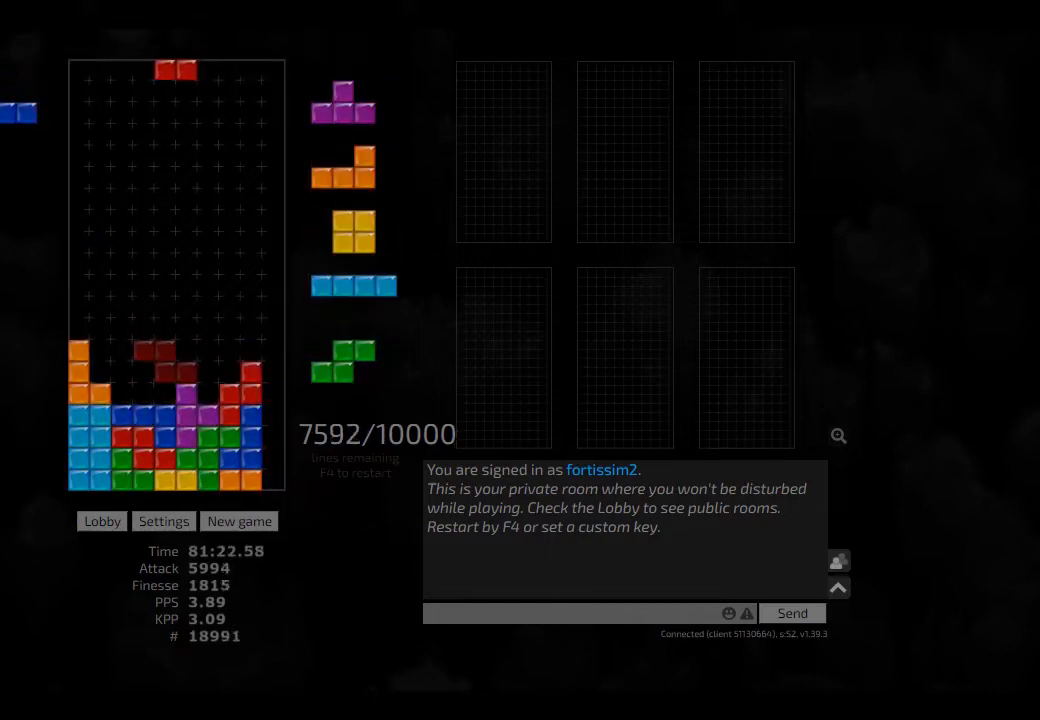
Gameplay with keyboard; each line is a JSON object with the keys held at the frame after it. "events" lists presses ("down") and releases ("up") of "ccw", "cw", "hd", "hl", "left", "new", "right", "rst" and "sd" between this image and that frame as [ms after this image, input, new state], when the widget could be followed in between. No other keys are recorded. Mouse input is not recorded. Key names are as the overlay labels them; some are game actions (e.g. jump) rather than physical keys. Not read: other_keys.
{"keys": ["hd"], "events": [[42, "left", "down"], [84, "hd", "up"], [167, "right", "down"], [209, "left", "up"], [250, "hd", "down"], [250, "right", "up"], [292, "right", "down"], [375, "hd", "up"], [375, "right", "up"], [417, "right", "down"], [500, "hd", "down"], [500, "right", "up"]]}
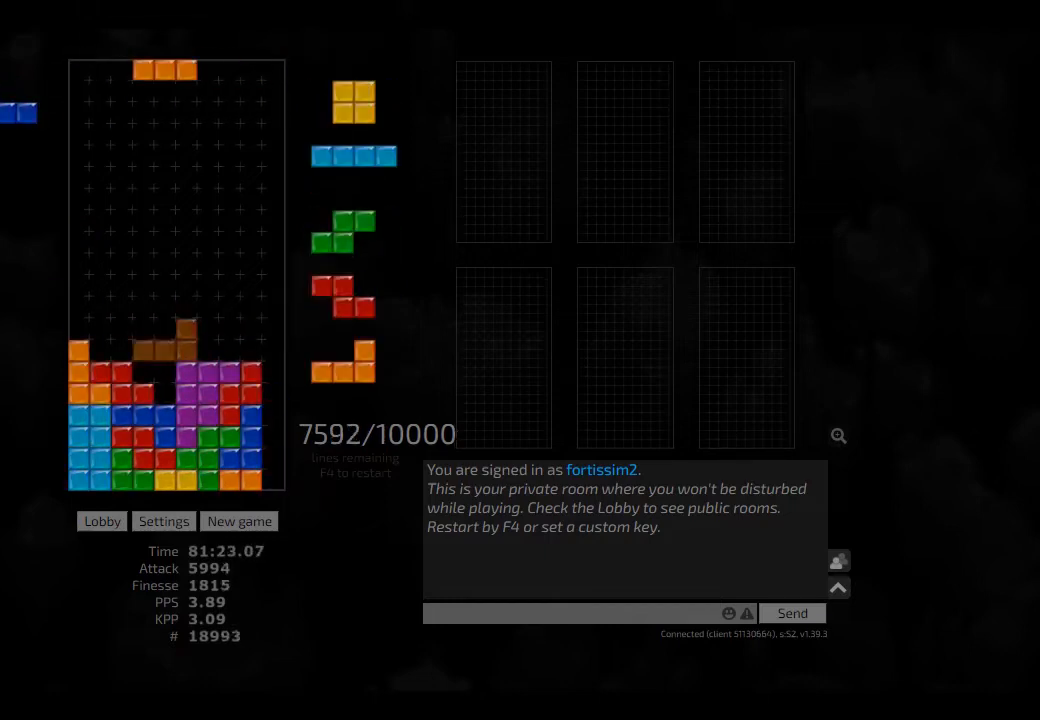
{"keys": ["hd", "hl"], "events": [[42, "hl", "down"], [84, "hd", "up"], [125, "cw", "down"], [125, "hl", "up"], [167, "cw", "up"], [209, "hd", "down"], [250, "hl", "down"], [250, "right", "down"], [334, "hd", "up"], [334, "hl", "up"], [417, "left", "down"], [417, "right", "up"], [459, "hd", "down"], [459, "left", "up"], [500, "hl", "down"]]}
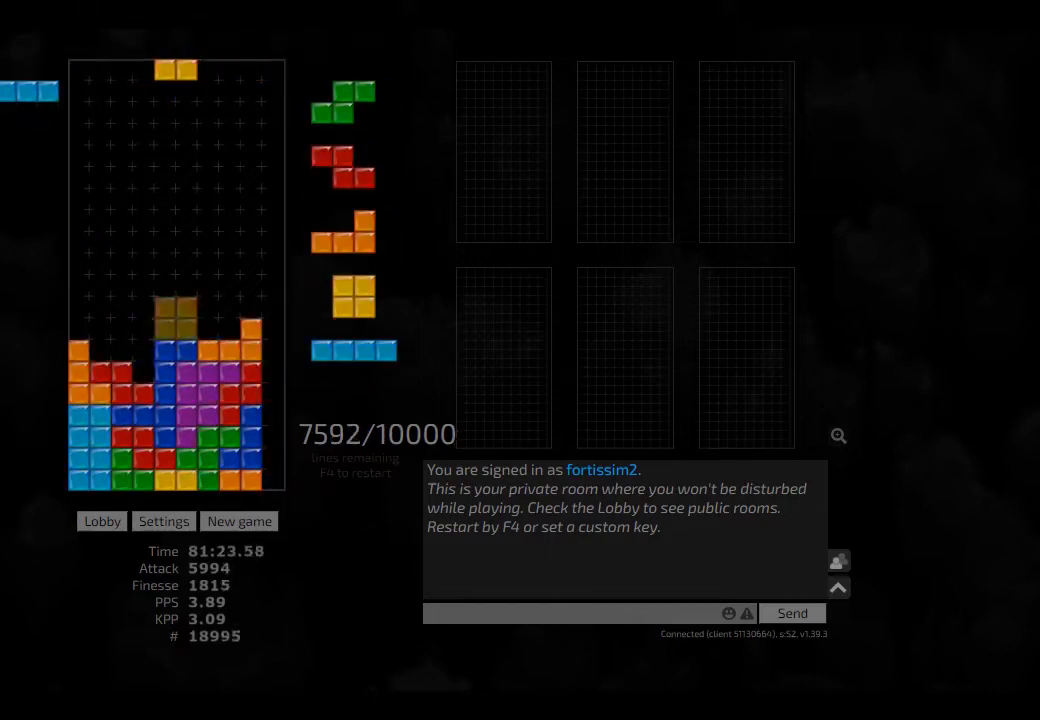
{"keys": ["hd", "hl"], "events": [[42, "right", "down"], [84, "hd", "up"], [84, "hl", "up"], [84, "right", "up"], [209, "right", "down"], [250, "hd", "down"], [250, "right", "up"], [292, "left", "down"], [334, "cw", "down"], [334, "hd", "up"], [459, "cw", "up"], [459, "hd", "down"], [459, "left", "up"], [500, "hl", "down"]]}
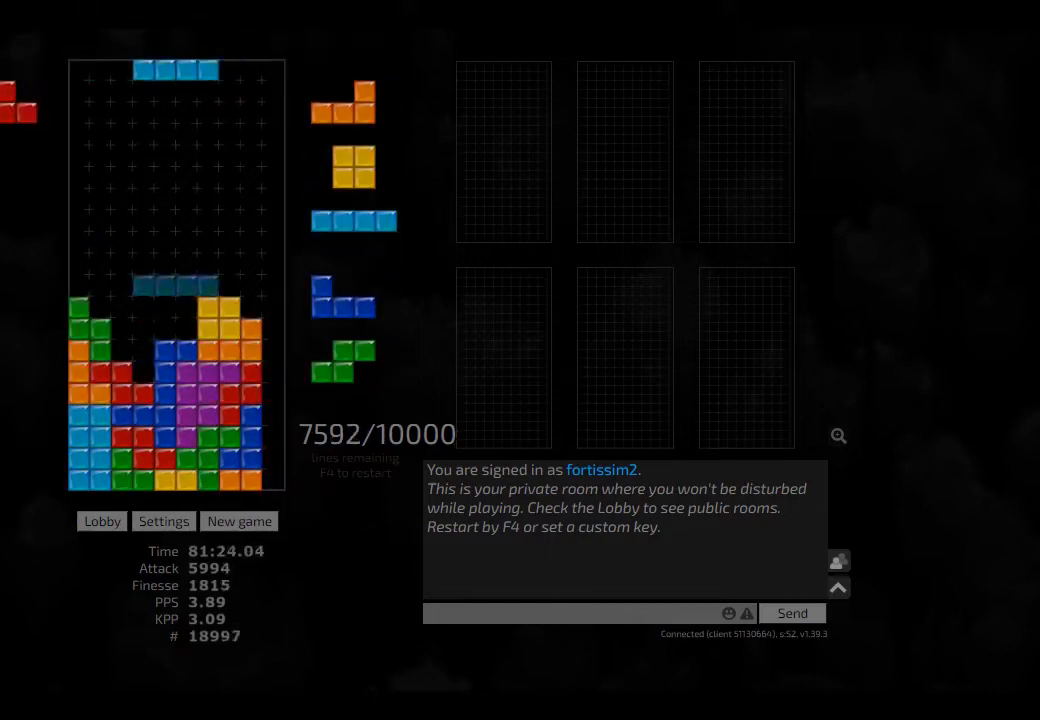
{"keys": [], "events": [[84, "ccw", "down"], [84, "hd", "up"], [84, "left", "down"], [125, "hl", "up"], [125, "left", "up"], [167, "ccw", "up"], [209, "hd", "down"], [250, "ccw", "down"], [250, "left", "down"], [375, "ccw", "up"], [375, "hd", "up"], [375, "right", "down"], [417, "left", "up"], [459, "right", "up"]]}
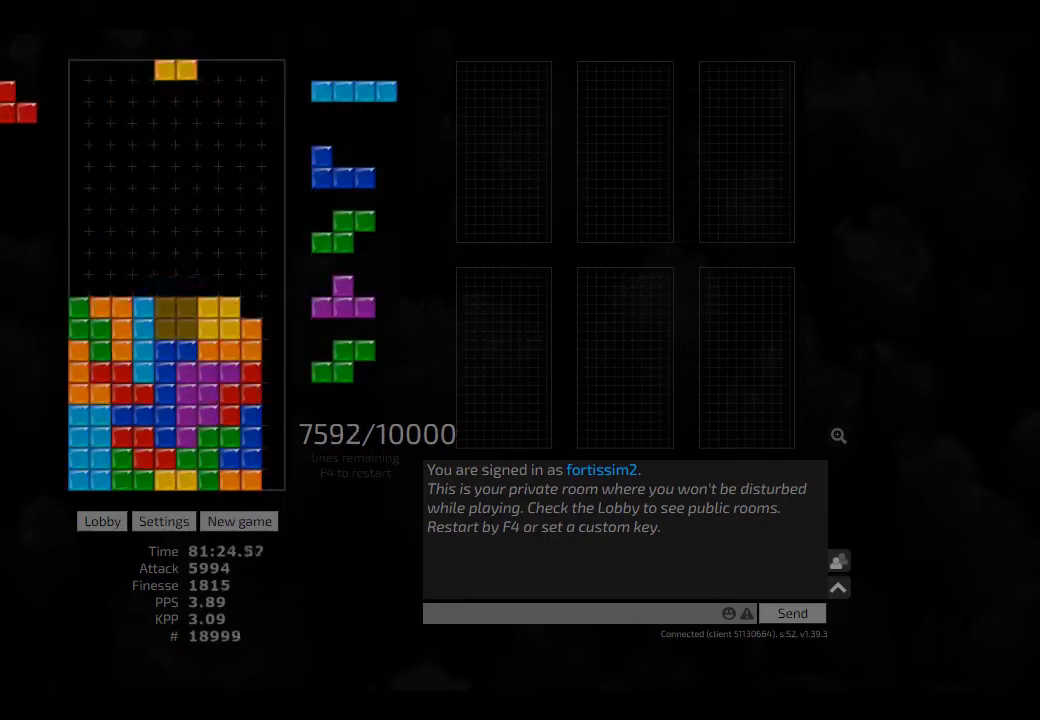
{"keys": ["left", "sd"], "events": [[125, "hd", "down"], [209, "left", "down"], [250, "cw", "down"], [250, "hd", "up"], [250, "hl", "down"], [292, "cw", "up"], [292, "hl", "up"], [334, "left", "up"], [417, "hd", "down"], [459, "ccw", "down"], [459, "sd", "down"], [500, "ccw", "up"], [500, "hd", "up"], [500, "left", "down"]]}
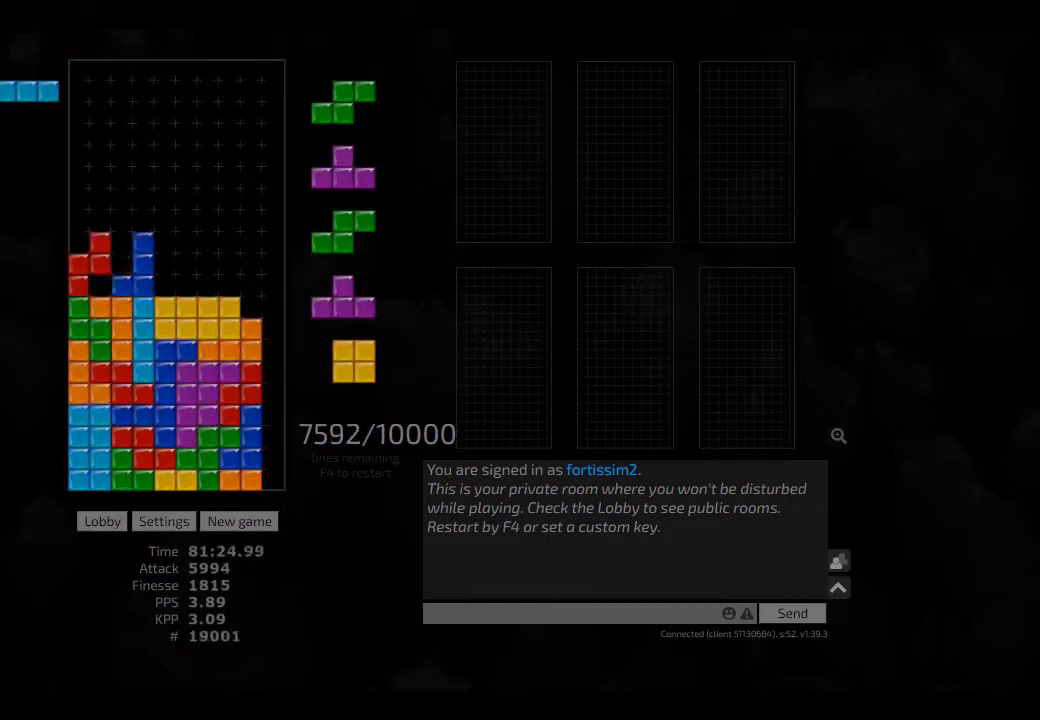
{"keys": ["cw", "left"], "events": [[84, "sd", "up"], [250, "left", "up"], [250, "right", "down"], [375, "ccw", "down"], [375, "right", "up"], [417, "ccw", "up"], [417, "cw", "down"], [417, "hd", "down"], [417, "left", "down"], [459, "hd", "up"]]}
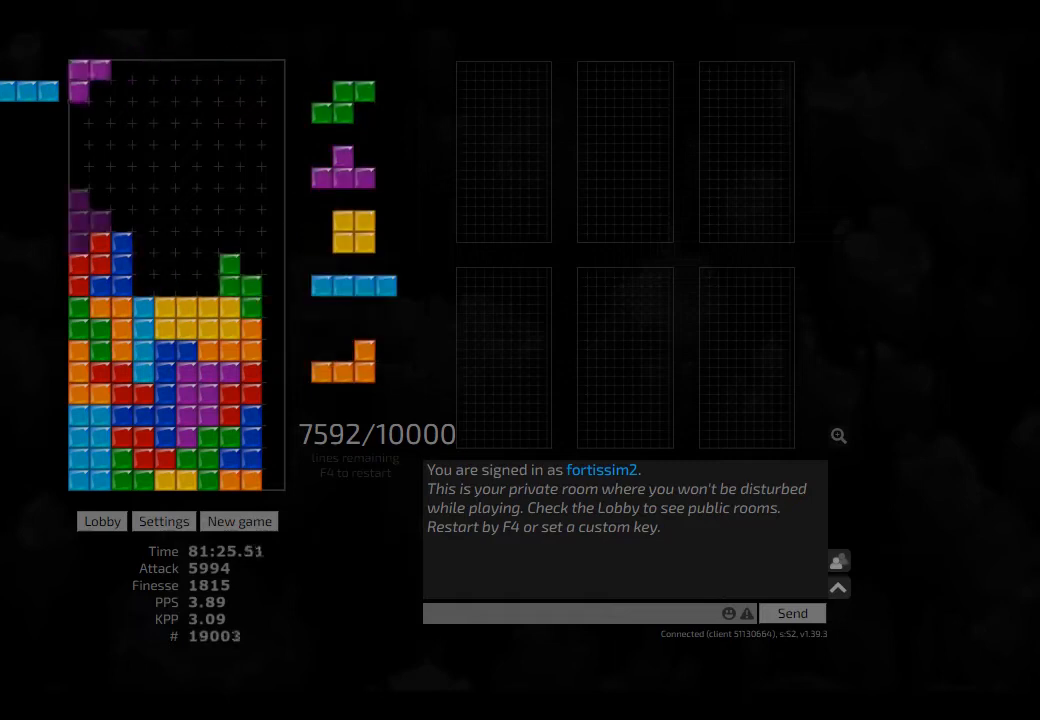
{"keys": [], "events": [[84, "cw", "up"], [84, "hd", "down"], [84, "left", "up"], [125, "hl", "down"], [125, "right", "down"], [209, "cw", "down"], [209, "hd", "up"], [250, "hl", "up"], [334, "cw", "up"], [334, "hd", "down"], [375, "hl", "down"], [459, "hd", "up"], [459, "hl", "up"], [459, "right", "up"]]}
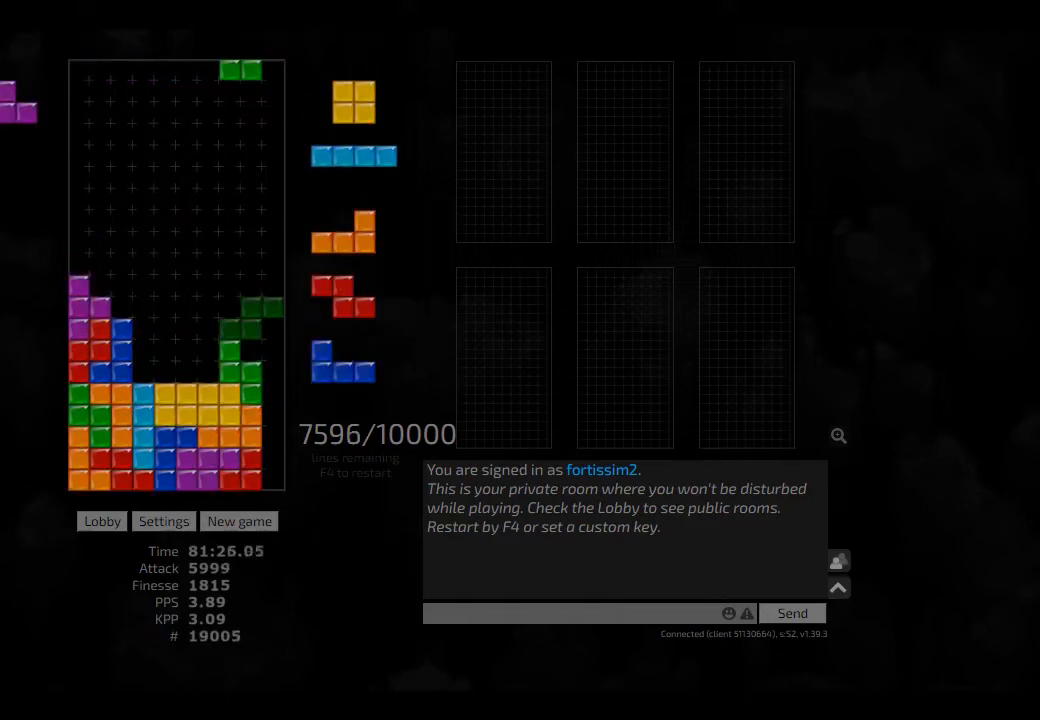
{"keys": ["hd", "hl", "right"], "events": [[42, "ccw", "down"], [84, "hd", "down"], [125, "ccw", "up"], [209, "hd", "up"], [250, "left", "down"], [292, "left", "up"], [417, "hd", "down"], [500, "hl", "down"], [500, "right", "down"]]}
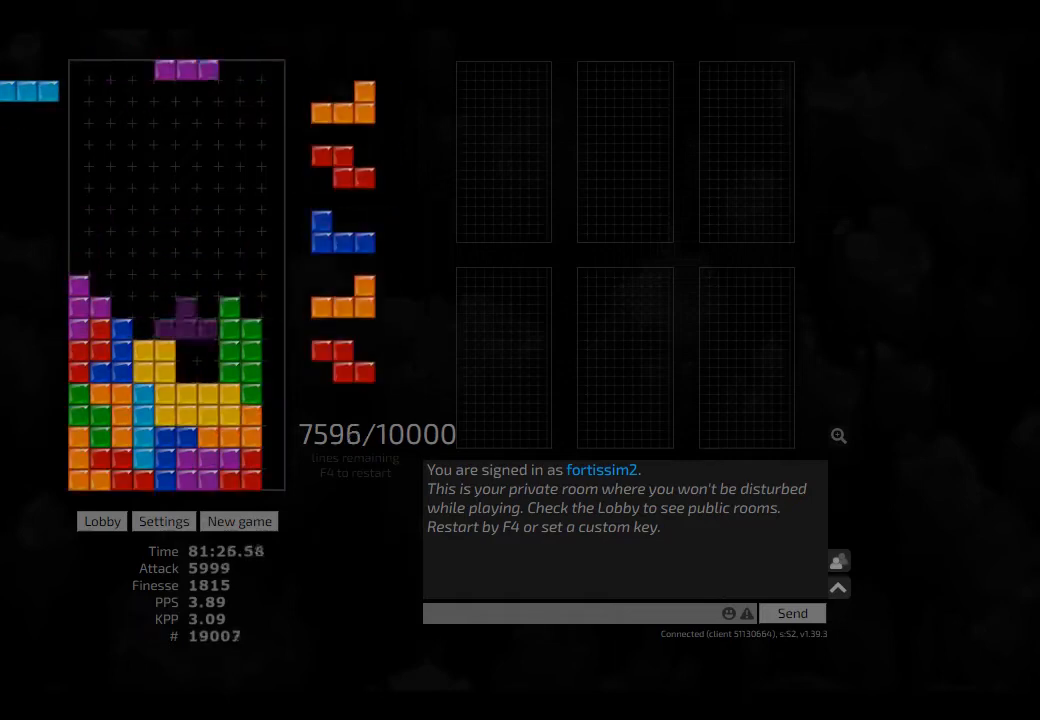
{"keys": [], "events": [[42, "hd", "up"], [84, "hl", "up"], [167, "ccw", "down"], [167, "right", "up"], [250, "ccw", "up"], [250, "cw", "down"], [250, "hd", "down"], [250, "right", "down"], [292, "hd", "up"], [334, "cw", "up"], [334, "right", "up"], [375, "hd", "down"], [417, "left", "down"], [459, "hd", "up"], [459, "left", "up"]]}
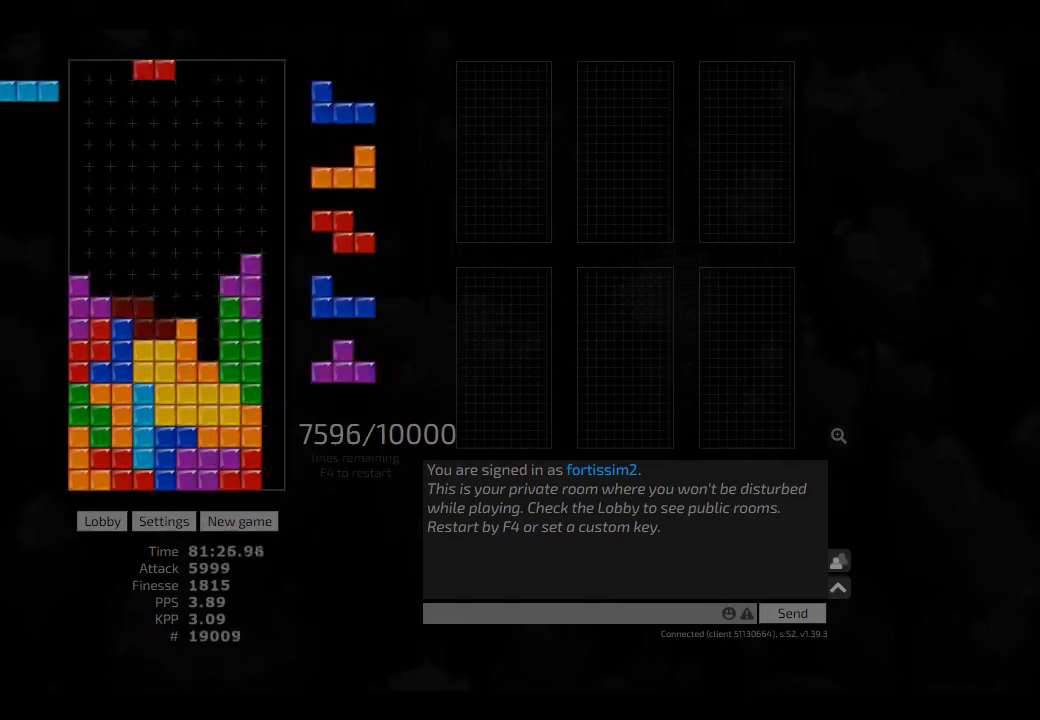
{"keys": [], "events": [[84, "hd", "down"], [167, "hl", "down"], [209, "cw", "down"], [209, "right", "down"], [250, "cw", "up"], [250, "hd", "up"], [250, "hl", "up"], [250, "right", "up"], [334, "hd", "down"], [375, "hl", "down"], [417, "ccw", "down"], [417, "right", "down"], [459, "hd", "up"], [459, "hl", "up"], [500, "ccw", "up"], [500, "right", "up"]]}
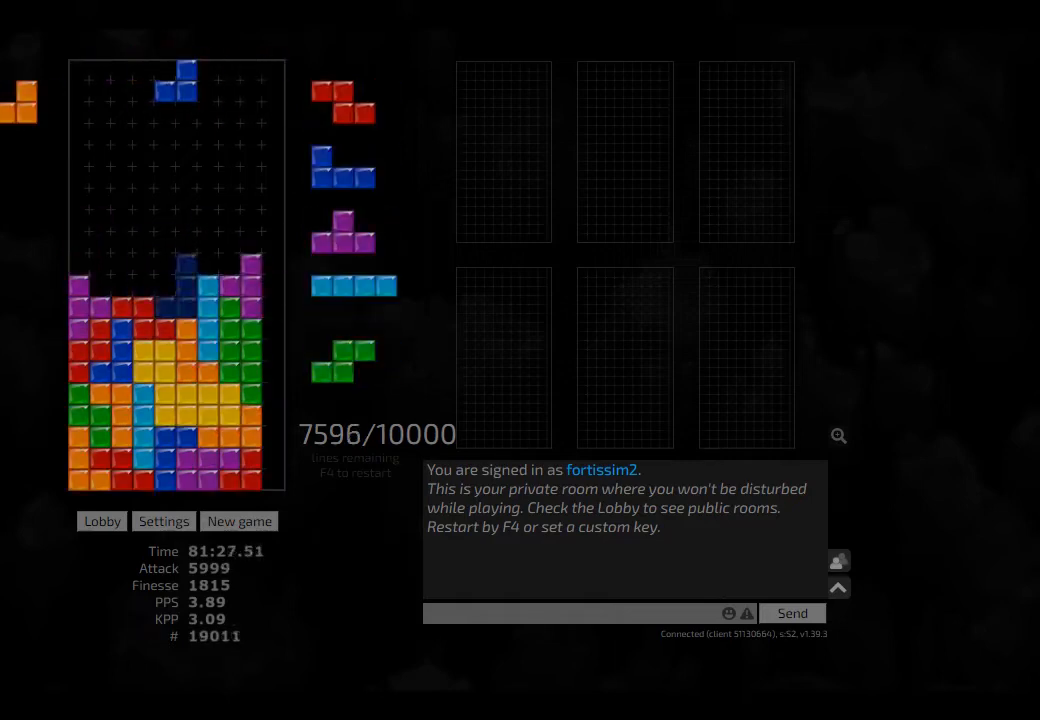
{"keys": [], "events": [[42, "hd", "down"], [84, "hl", "down"], [84, "left", "down"], [209, "hd", "up"], [209, "hl", "up"], [250, "left", "up"], [250, "right", "down"], [375, "right", "up"], [417, "cw", "down"], [417, "hd", "down"], [459, "hd", "up"], [500, "cw", "up"]]}
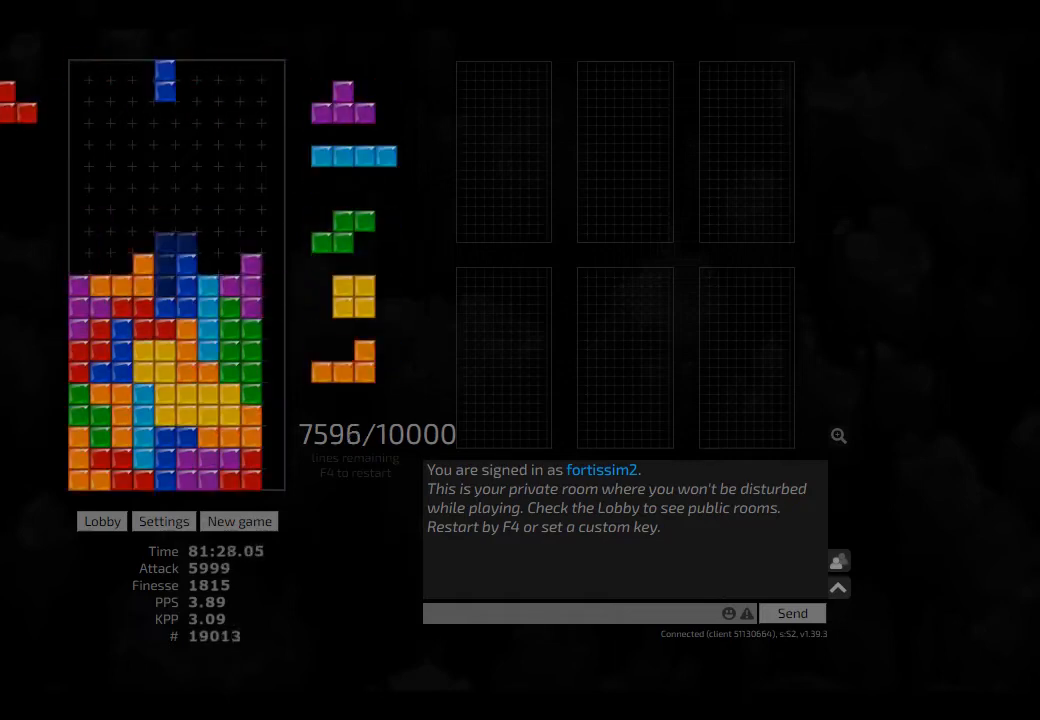
{"keys": [], "events": [[84, "hd", "down"], [125, "left", "down"], [209, "hd", "up"], [334, "hd", "down"], [417, "hl", "down"], [459, "hd", "up"], [459, "right", "down"], [500, "hl", "up"], [500, "left", "up"], [500, "right", "up"]]}
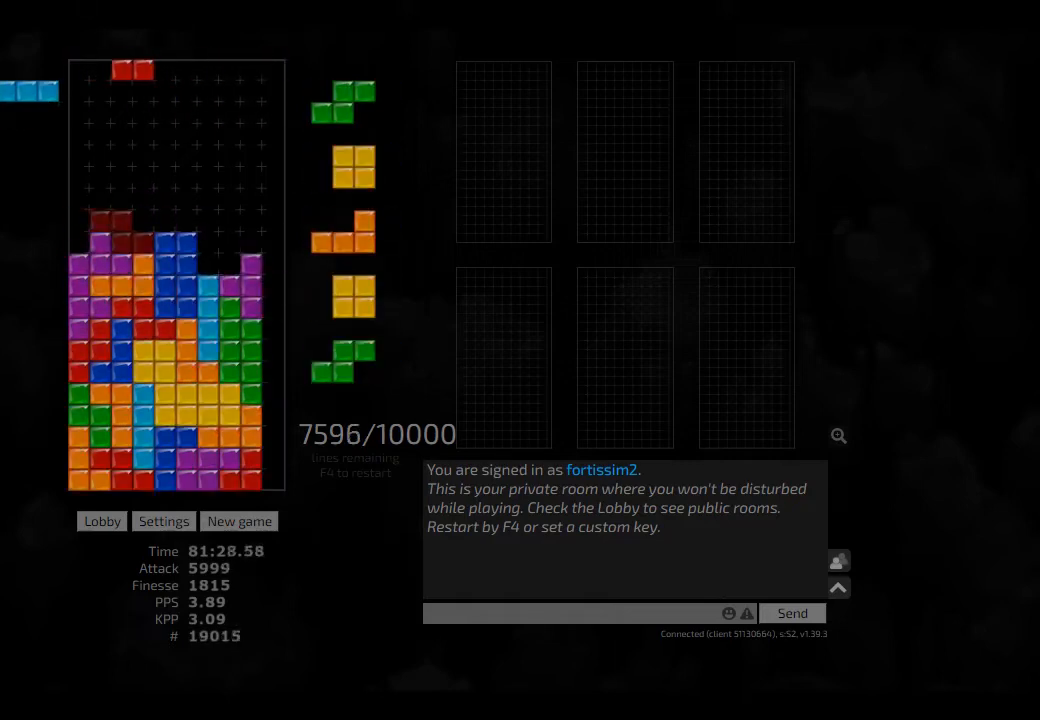
{"keys": ["hd"], "events": [[84, "hd", "down"], [125, "right", "down"], [209, "hd", "up"], [250, "left", "down"], [292, "right", "up"], [334, "hd", "down"], [334, "left", "up"], [417, "hd", "up"], [459, "left", "down"], [500, "hd", "down"], [500, "left", "up"]]}
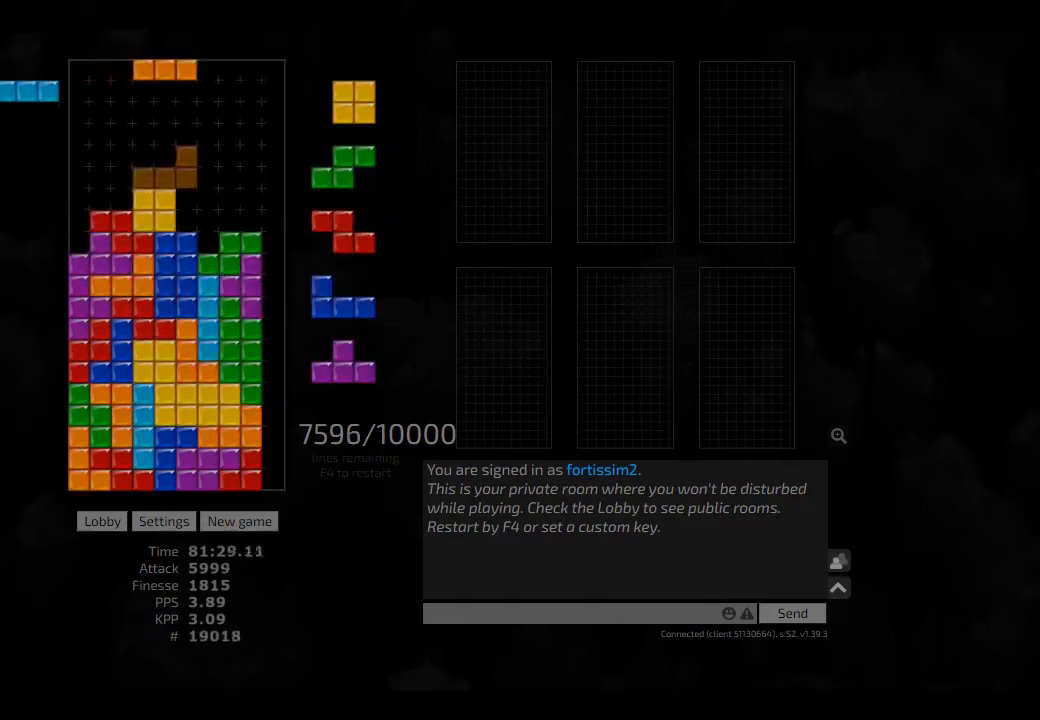
{"keys": ["hd", "hl", "left"], "events": [[84, "right", "down"], [125, "hd", "up"], [209, "left", "down"], [250, "hd", "down"], [250, "left", "up"], [250, "right", "up"], [292, "hl", "down"], [334, "left", "down"], [417, "cw", "down"], [417, "hd", "up"], [417, "hl", "up"], [500, "cw", "up"], [500, "hd", "down"], [500, "hl", "down"]]}
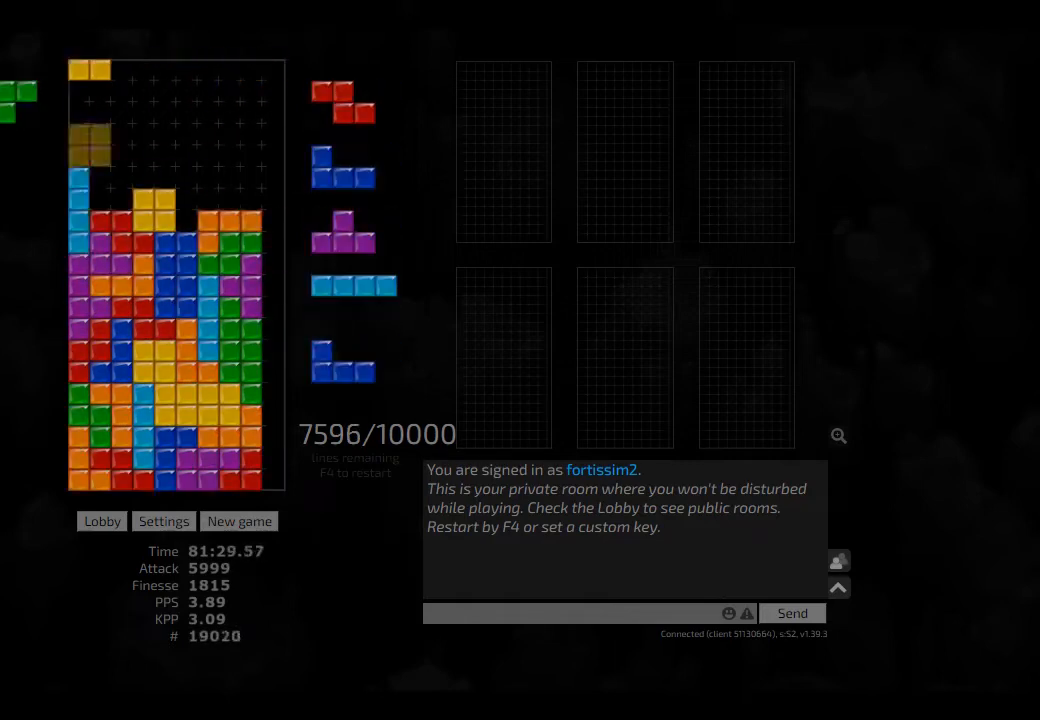
{"keys": ["hd"], "events": [[84, "hd", "up"], [84, "hl", "up"], [84, "left", "up"], [84, "right", "down"], [125, "hd", "down"], [125, "right", "up"], [250, "hd", "up"], [334, "hd", "down"], [375, "right", "down"], [417, "hd", "up"], [500, "hd", "down"], [500, "right", "up"]]}
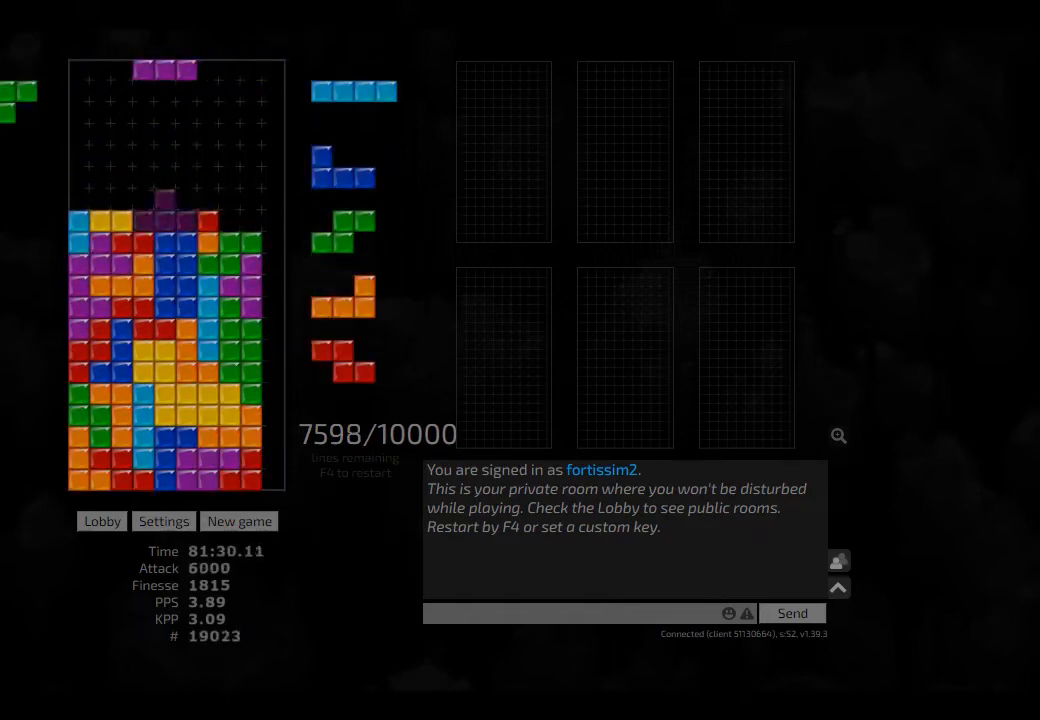
{"keys": [], "events": [[84, "hl", "down"], [125, "hd", "up"], [125, "hl", "up"], [209, "hd", "down"], [209, "left", "down"], [250, "hl", "down"], [250, "left", "up"], [375, "hd", "up"], [417, "hl", "up"]]}
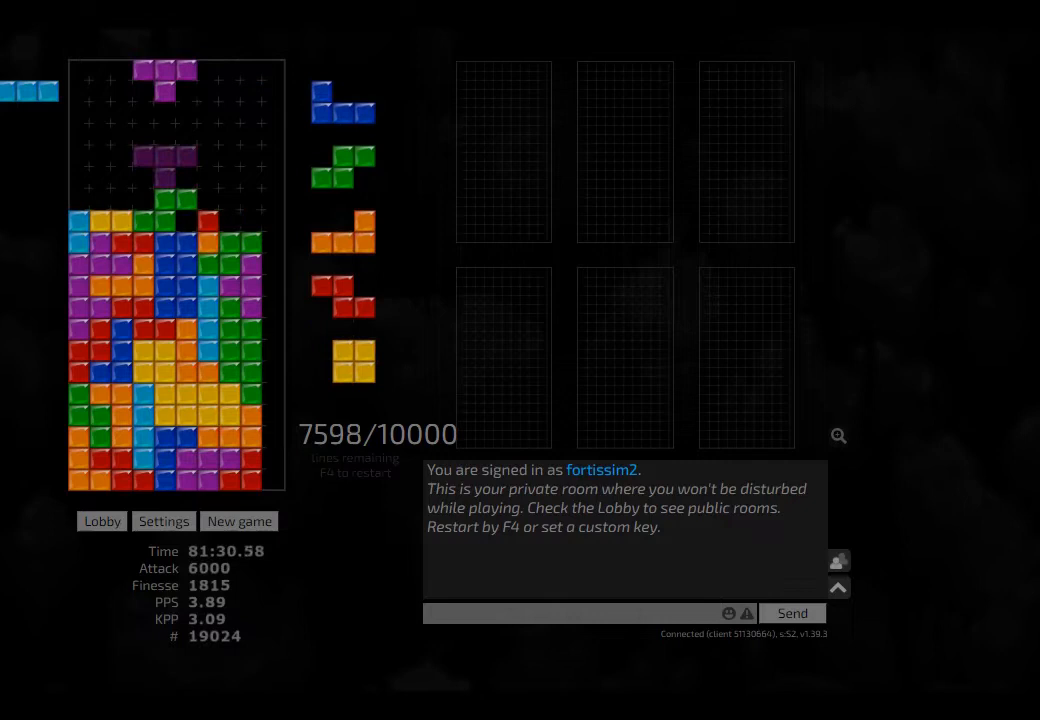
{"keys": ["cw"], "events": [[250, "cw", "down"], [250, "right", "down"], [375, "cw", "up"], [417, "cw", "down"], [500, "right", "up"]]}
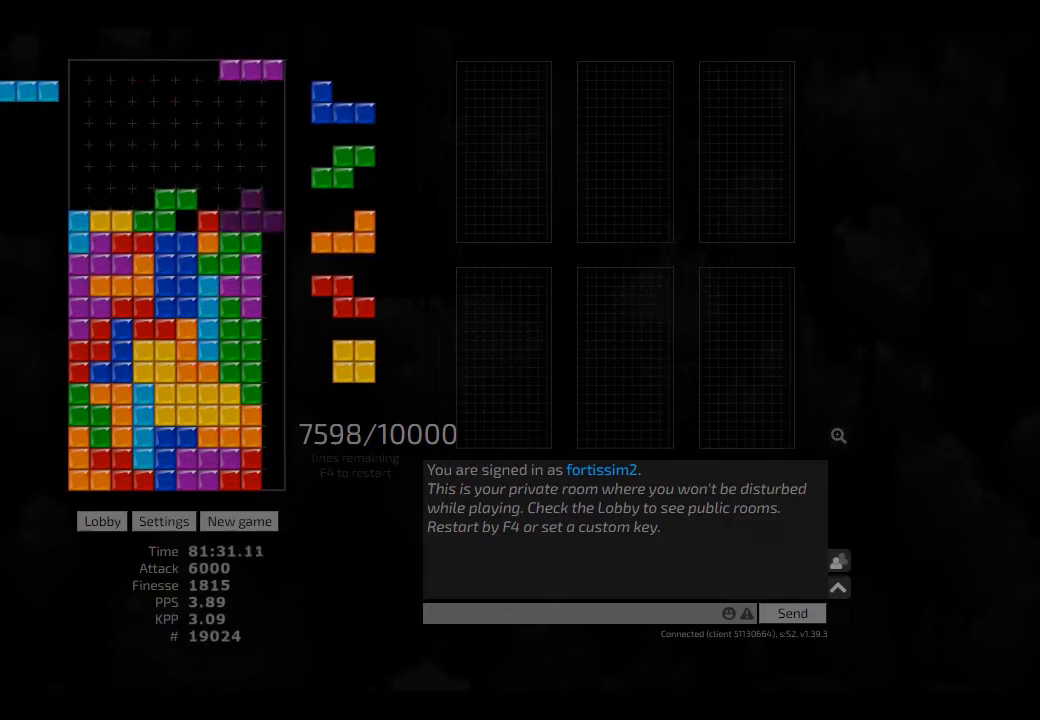
{"keys": ["left", "right"], "events": [[84, "cw", "up"], [125, "hd", "down"], [125, "left", "down"], [167, "hd", "up"], [250, "left", "up"], [292, "hd", "down"], [334, "right", "down"], [417, "hd", "up"], [500, "left", "down"]]}
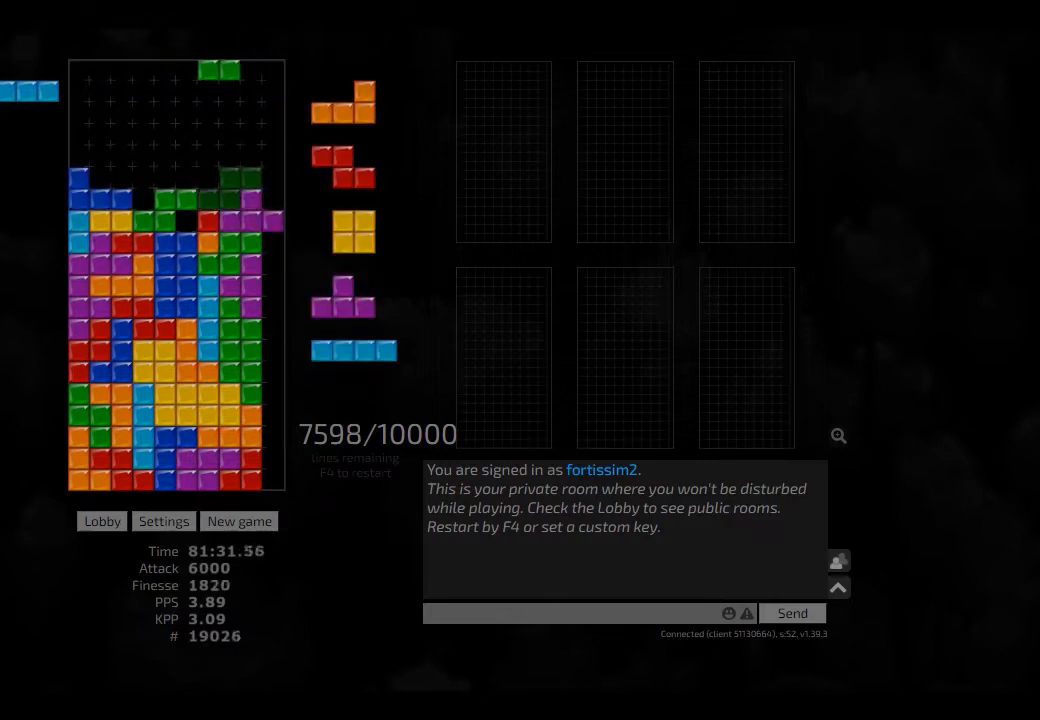
{"keys": ["hd", "left"], "events": [[42, "right", "up"], [84, "hd", "down"], [84, "left", "up"], [125, "ccw", "down"], [125, "right", "down"], [167, "hd", "up"], [209, "ccw", "up"], [250, "right", "up"], [292, "hd", "down"], [334, "ccw", "down"], [334, "hd", "up"], [417, "ccw", "up"], [417, "hd", "down"], [500, "left", "down"]]}
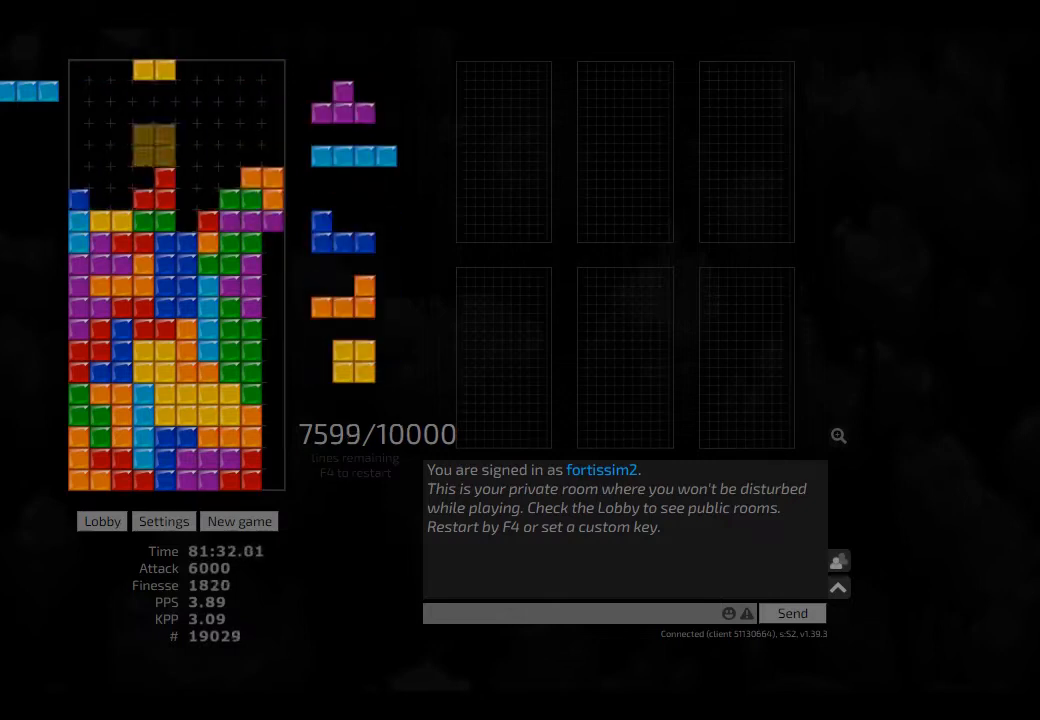
{"keys": ["cw", "left"], "events": [[42, "hd", "up"], [84, "right", "down"], [125, "left", "up"], [125, "right", "up"], [209, "hd", "down"], [250, "cw", "down"], [250, "hd", "up"], [292, "cw", "up"], [375, "hd", "down"], [417, "cw", "down"], [417, "hd", "up"], [417, "left", "down"]]}
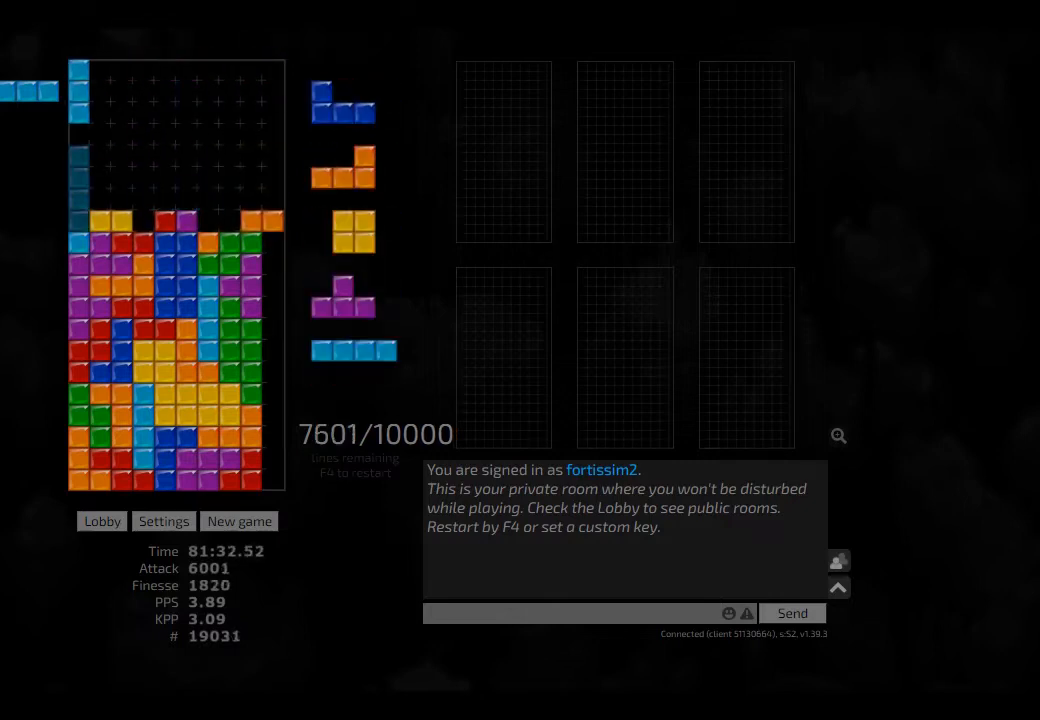
{"keys": [], "events": [[42, "cw", "up"], [42, "hd", "down"], [84, "hd", "up"], [125, "left", "up"], [125, "right", "down"], [167, "right", "up"], [209, "hd", "down"], [250, "cw", "down"], [250, "right", "down"], [292, "cw", "up"], [292, "hd", "up"], [292, "right", "up"], [375, "right", "down"], [417, "hd", "down"], [459, "right", "up"], [500, "hd", "up"]]}
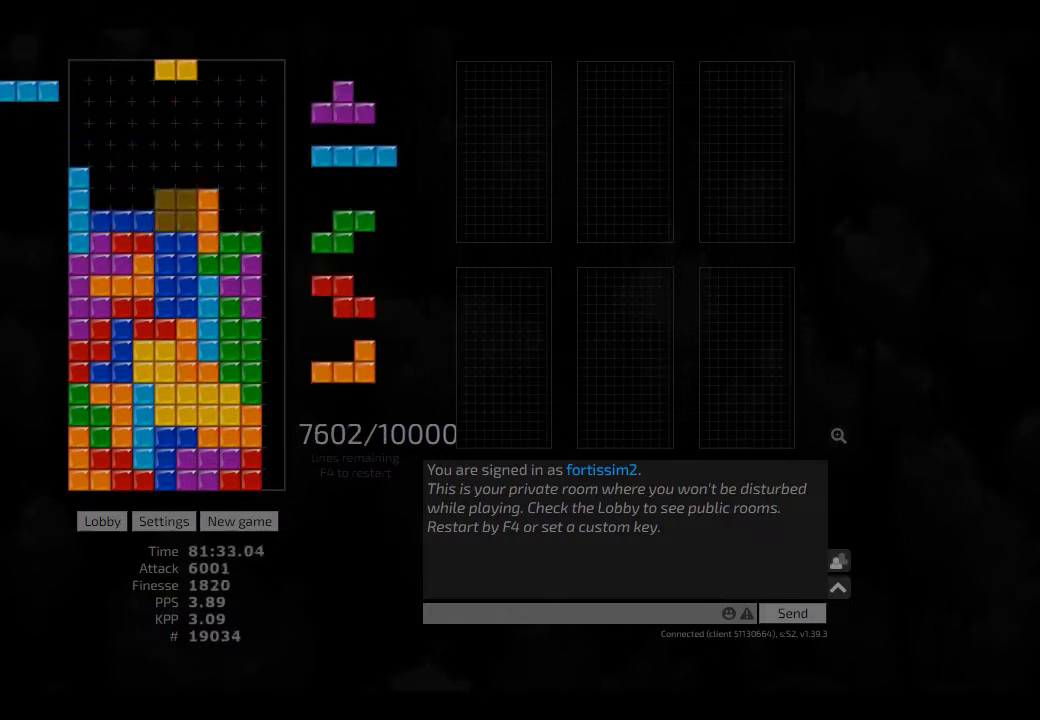
{"keys": ["hd", "left"], "events": [[84, "hd", "down"], [125, "right", "down"], [167, "hd", "up"], [250, "hd", "down"], [375, "cw", "down"], [375, "hd", "up"], [417, "cw", "up"], [417, "hd", "down"], [417, "right", "up"], [500, "left", "down"]]}
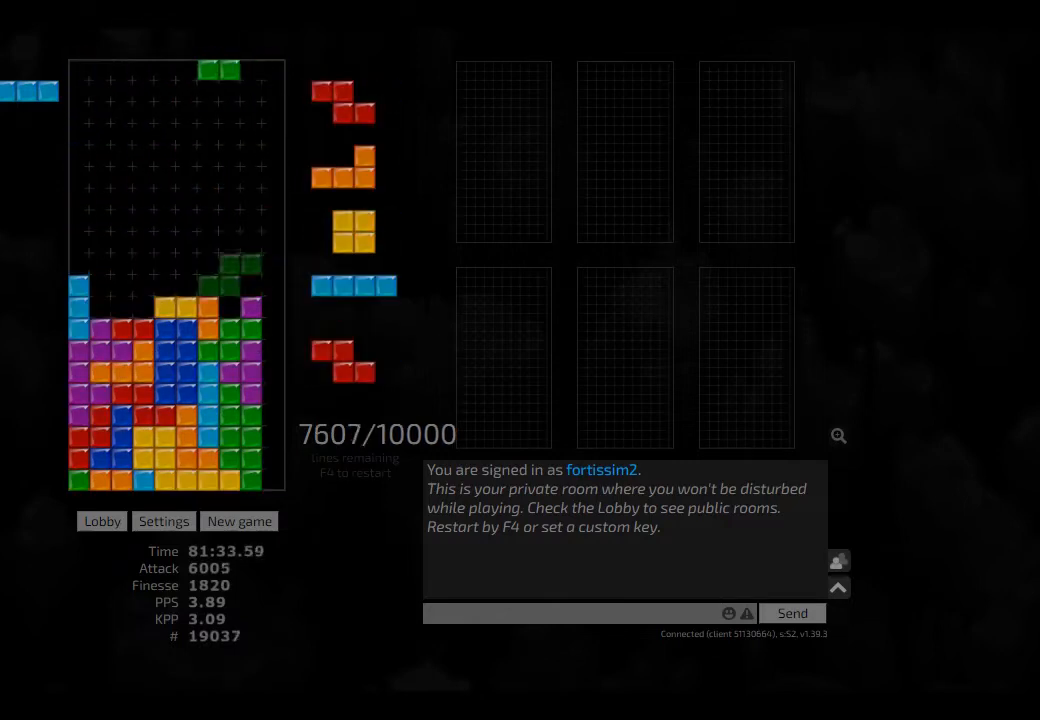
{"keys": ["cw"], "events": [[42, "hd", "up"], [84, "right", "down"], [125, "left", "up"], [167, "right", "up"], [250, "right", "down"], [292, "right", "up"], [375, "hd", "down"], [417, "hd", "up"], [417, "left", "down"], [459, "left", "up"], [500, "cw", "down"]]}
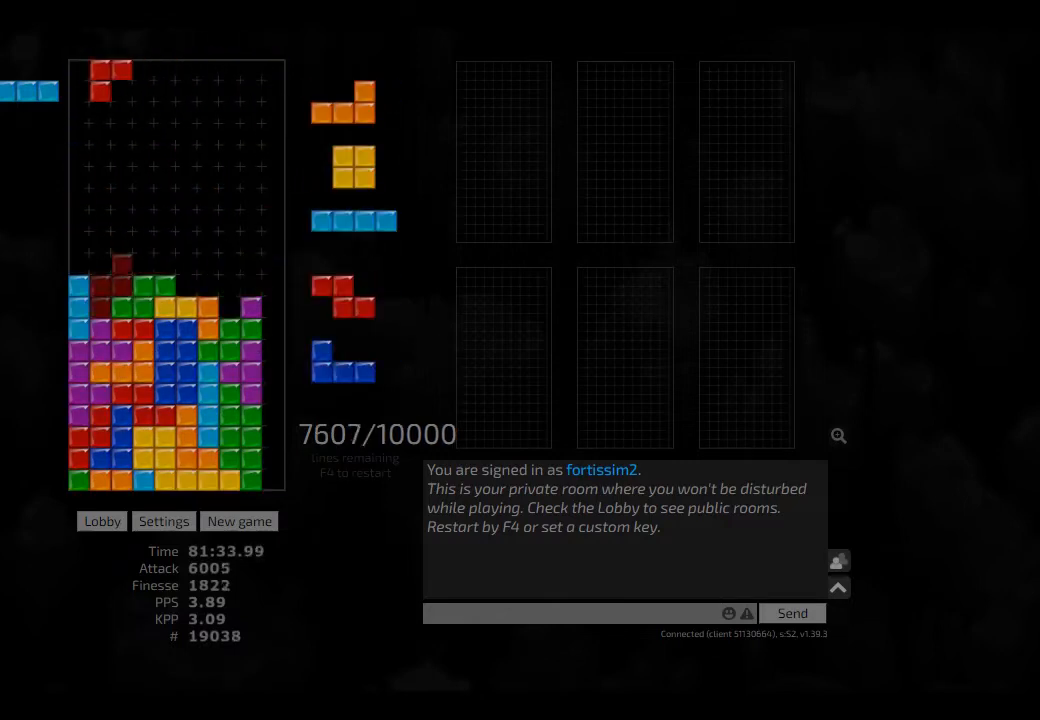
{"keys": ["right"], "events": [[84, "cw", "up"], [84, "hd", "down"], [125, "left", "down"], [209, "cw", "down"], [209, "hd", "up"], [250, "cw", "up"], [250, "hd", "down"], [334, "hd", "up"], [417, "left", "up"], [417, "right", "down"], [459, "hd", "down"], [459, "right", "up"], [500, "hd", "up"], [500, "right", "down"]]}
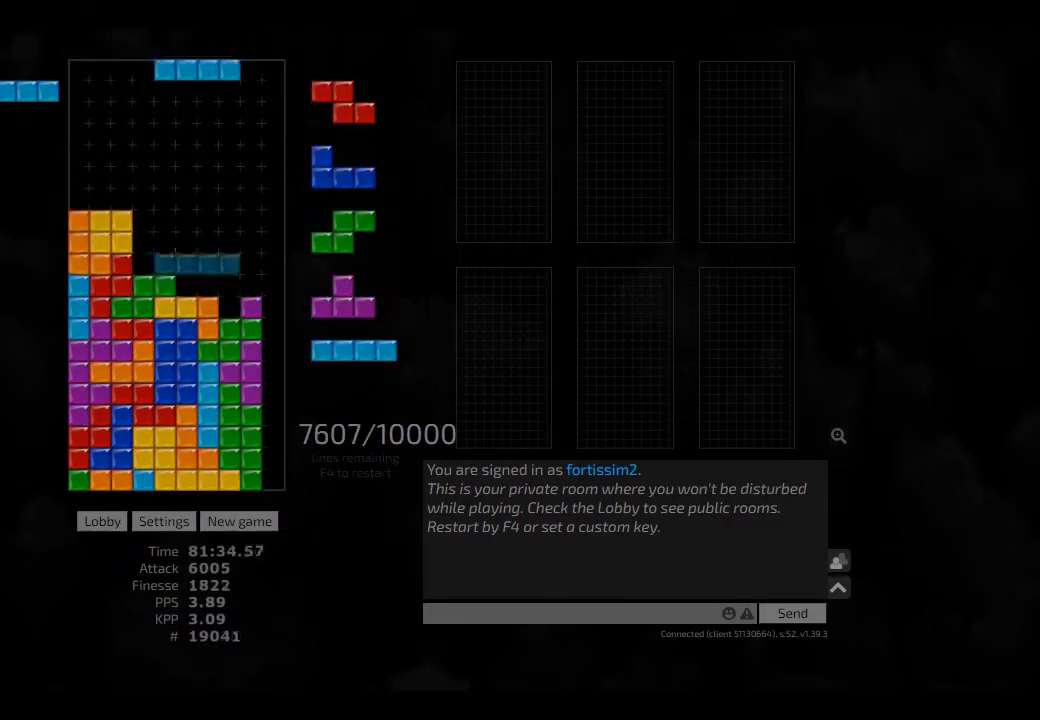
{"keys": [], "events": [[42, "cw", "down"], [125, "cw", "up"], [125, "hd", "down"], [209, "cw", "down"], [209, "hd", "up"], [292, "cw", "up"], [292, "hd", "down"], [334, "hl", "down"], [417, "hd", "up"], [417, "hl", "up"], [500, "right", "up"]]}
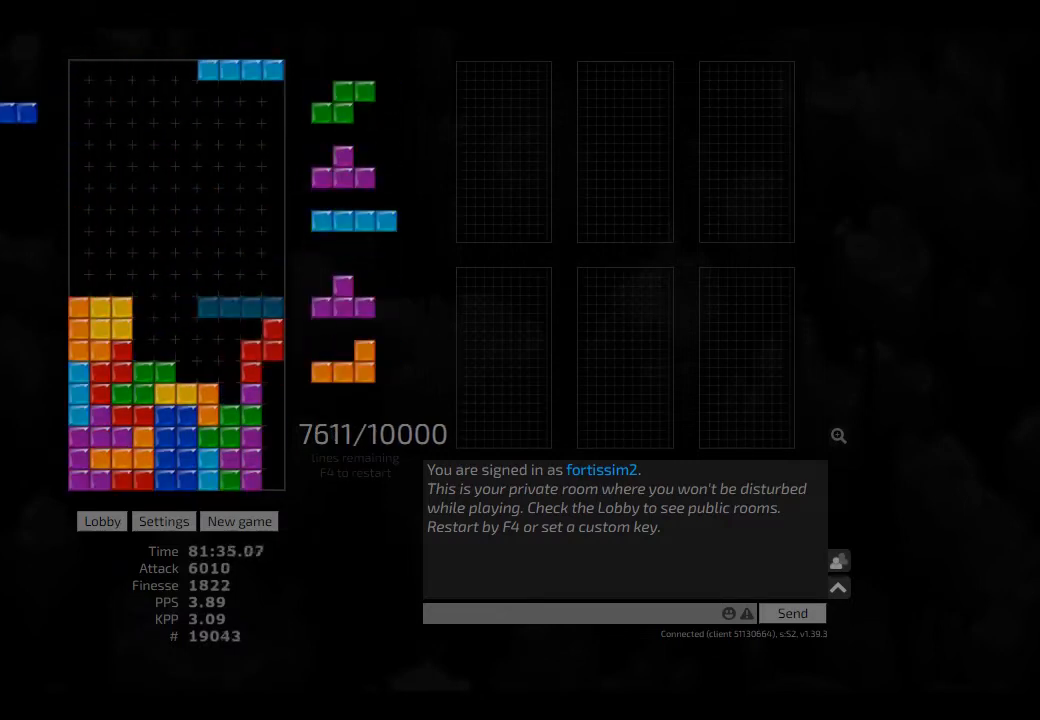
{"keys": [], "events": [[375, "left", "down"], [417, "left", "up"]]}
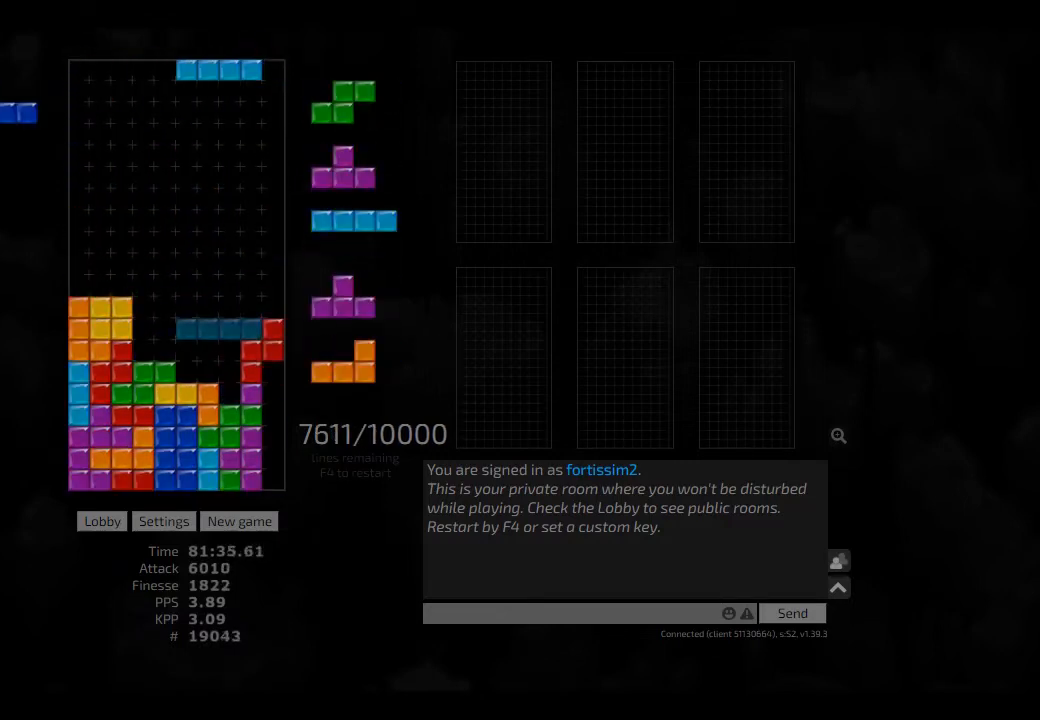
{"keys": [], "events": [[125, "cw", "down"], [250, "cw", "up"], [334, "hd", "down"], [417, "hl", "down"], [459, "hd", "up"], [500, "hl", "up"]]}
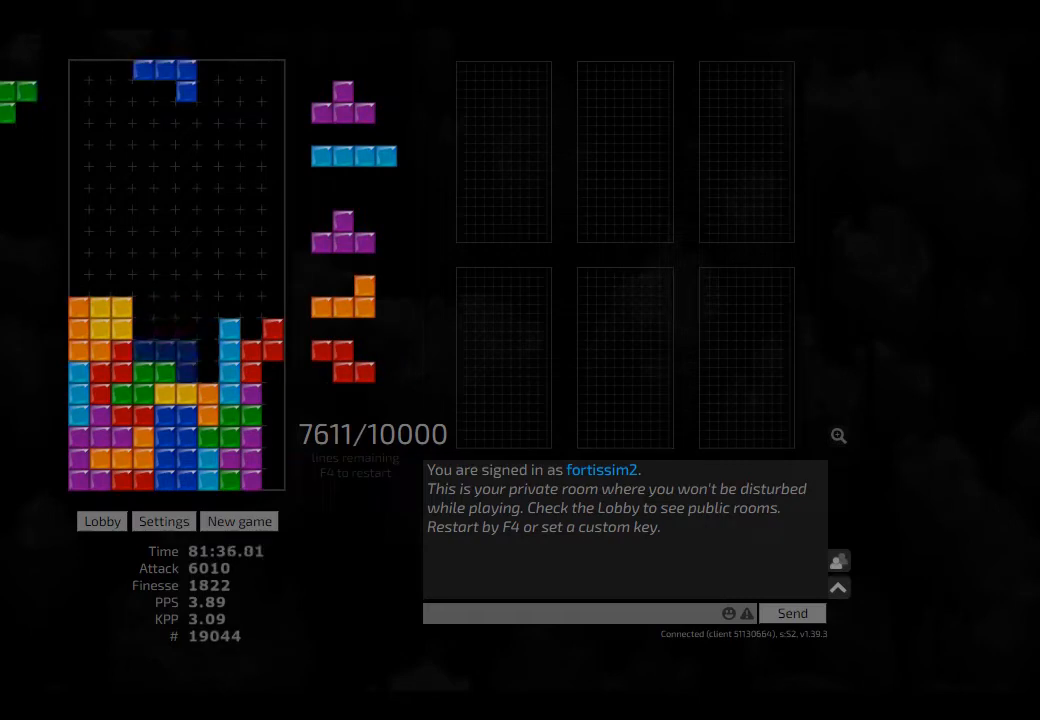
{"keys": ["right"], "events": [[125, "hd", "down"], [250, "hd", "up"], [375, "hd", "down"], [459, "right", "down"], [500, "hd", "up"]]}
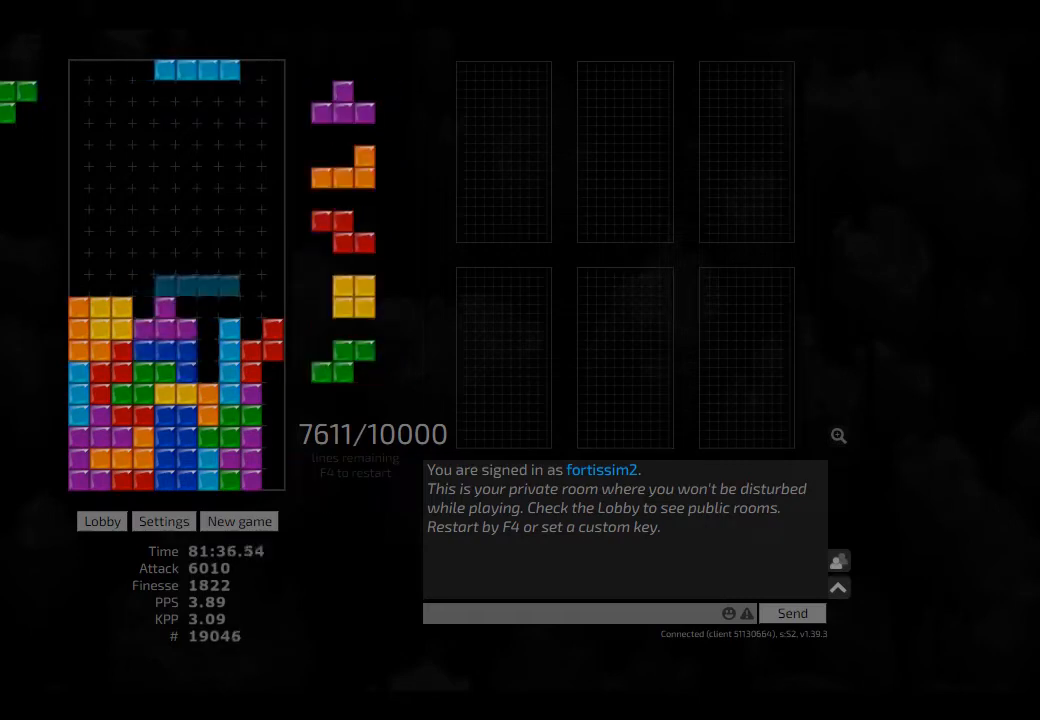
{"keys": ["hd", "right"], "events": [[42, "right", "up"], [125, "ccw", "down"], [209, "ccw", "up"], [459, "hd", "down"], [500, "right", "down"]]}
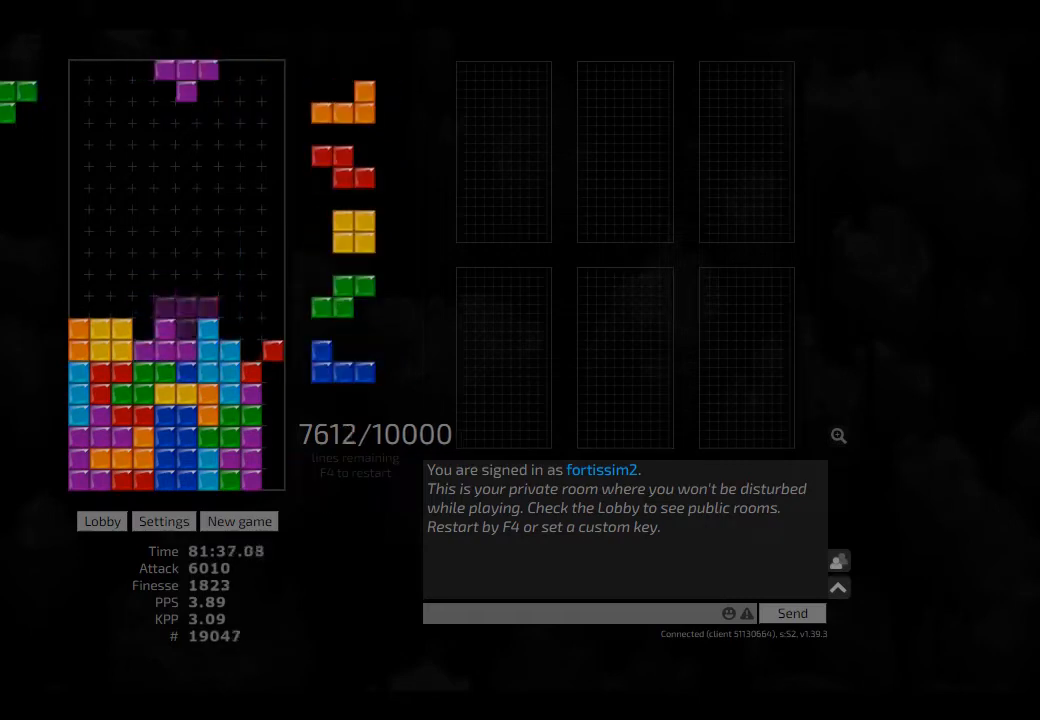
{"keys": ["hd"], "events": [[84, "hd", "up"], [167, "right", "up"], [209, "hd", "down"], [250, "right", "down"], [292, "hd", "up"], [334, "right", "up"], [500, "hd", "down"]]}
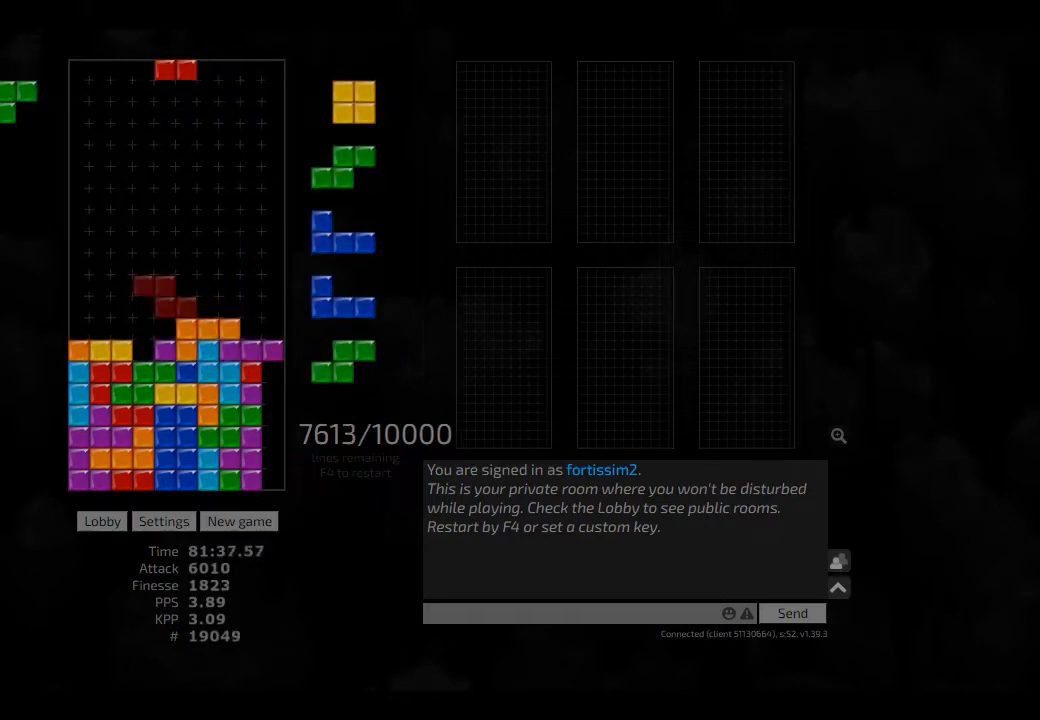
{"keys": ["ccw"], "events": [[42, "hl", "down"], [84, "ccw", "down"], [84, "hd", "up"], [84, "left", "down"], [125, "hl", "up"], [167, "left", "up"], [209, "ccw", "up"], [250, "hd", "down"], [250, "left", "down"], [334, "hd", "up"], [417, "hd", "down"], [417, "left", "up"], [459, "ccw", "down"], [500, "hd", "up"]]}